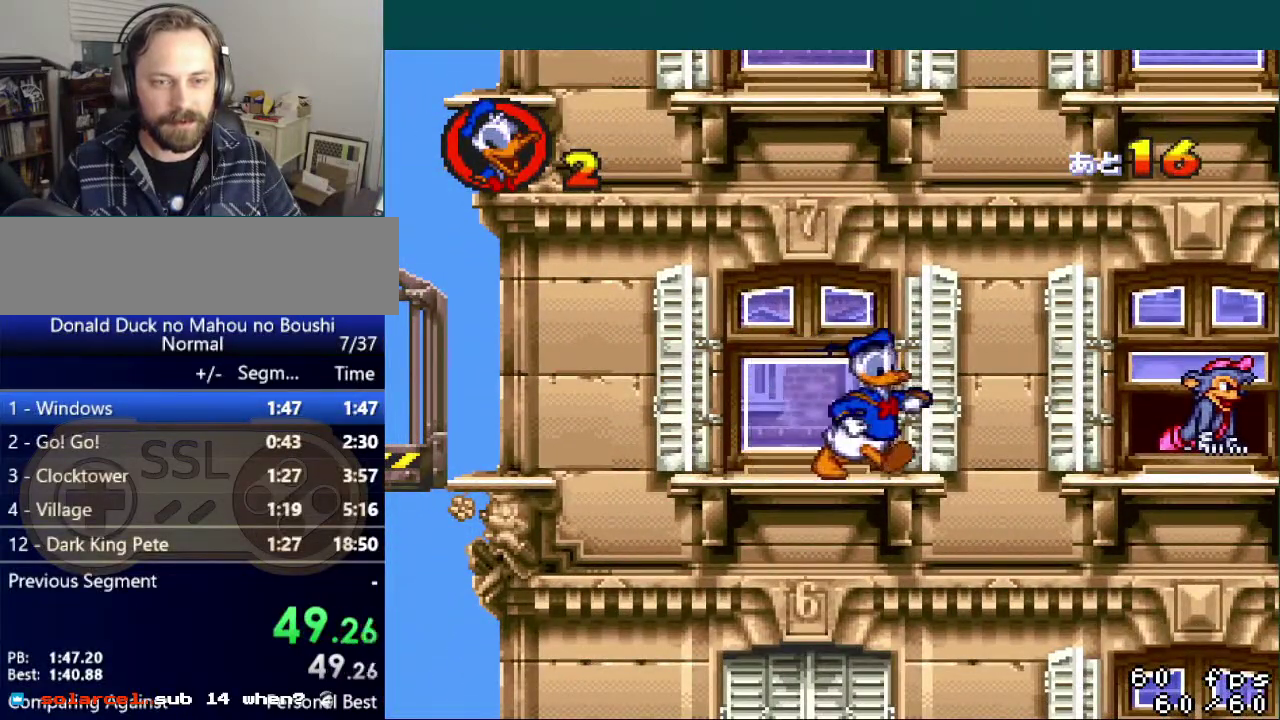
Gameplay with a controller (Nintendo layout); each line is a JSON object with the inputs held at the frame after it. "events" lists button and stick changes between this image and that frame as [ms after this image, input, new state], when the widget could be followed in between. Not read: L3 R3.
{"buttons": [], "events": [[233, "Y", "up"], [267, "DPAD_RIGHT", "up"]]}
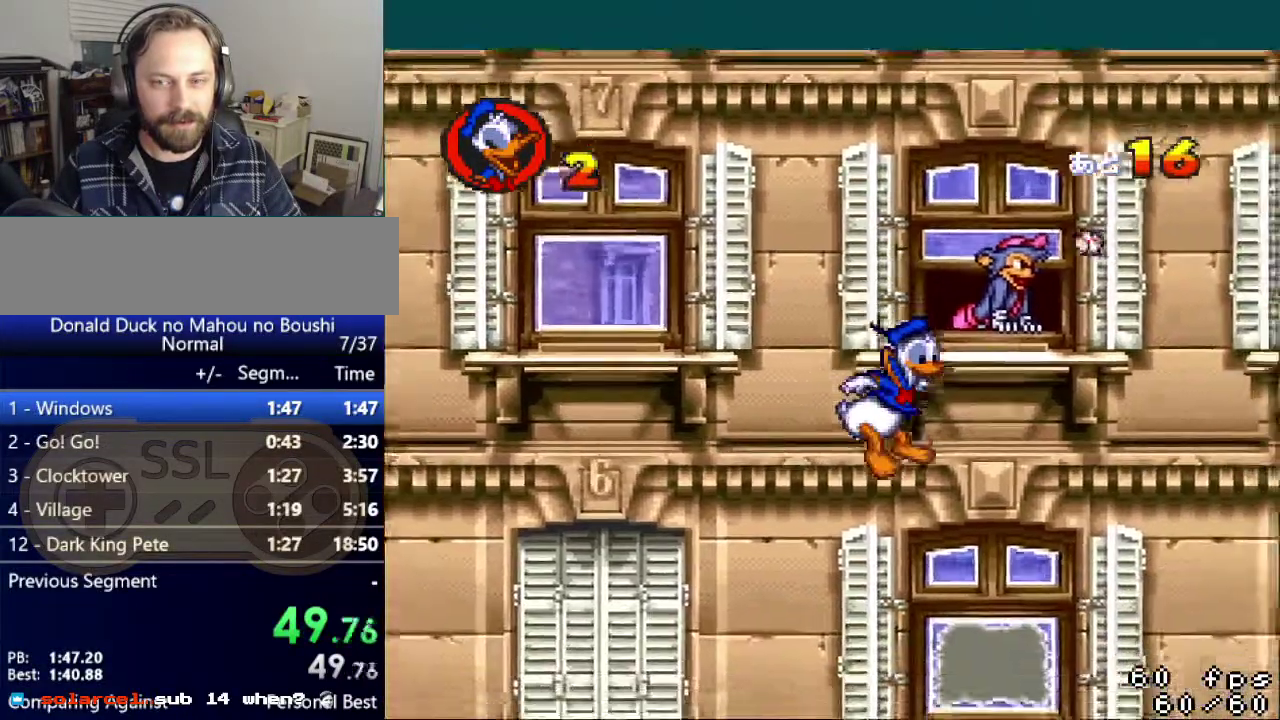
{"buttons": ["A"], "events": [[67, "DPAD_RIGHT", "down"], [150, "DPAD_RIGHT", "up"], [467, "A", "down"]]}
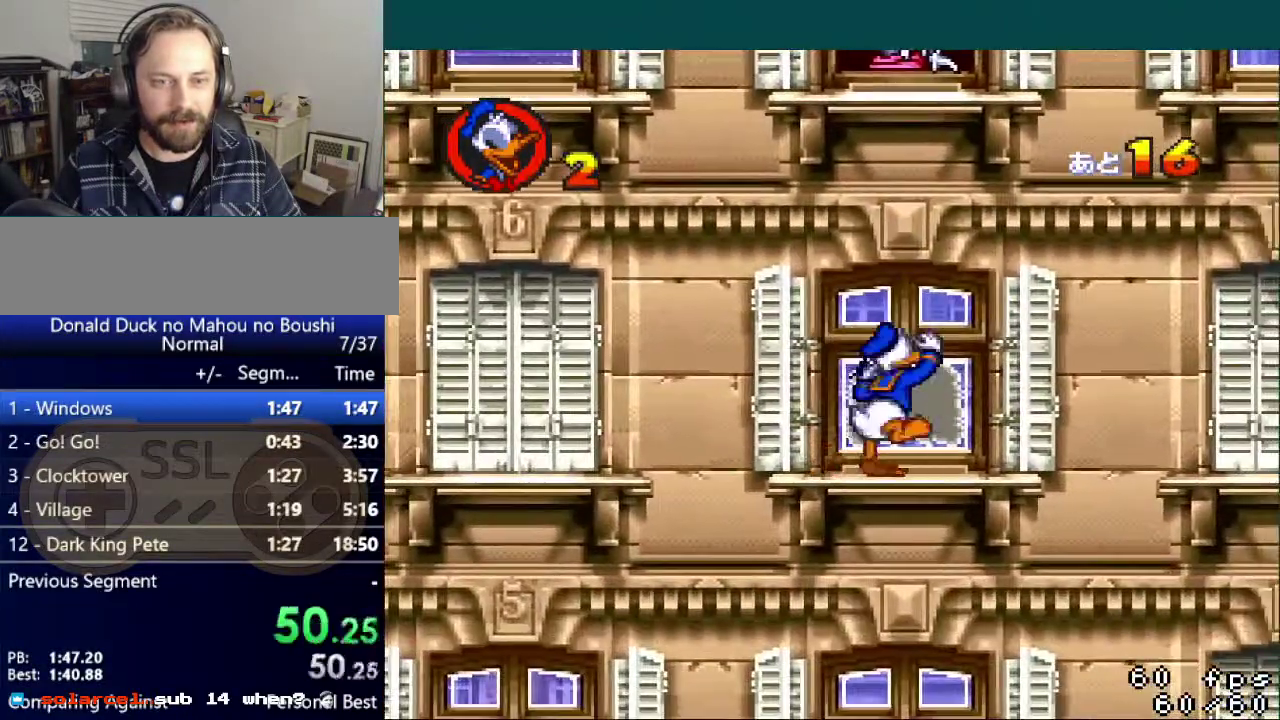
{"buttons": ["A"], "events": []}
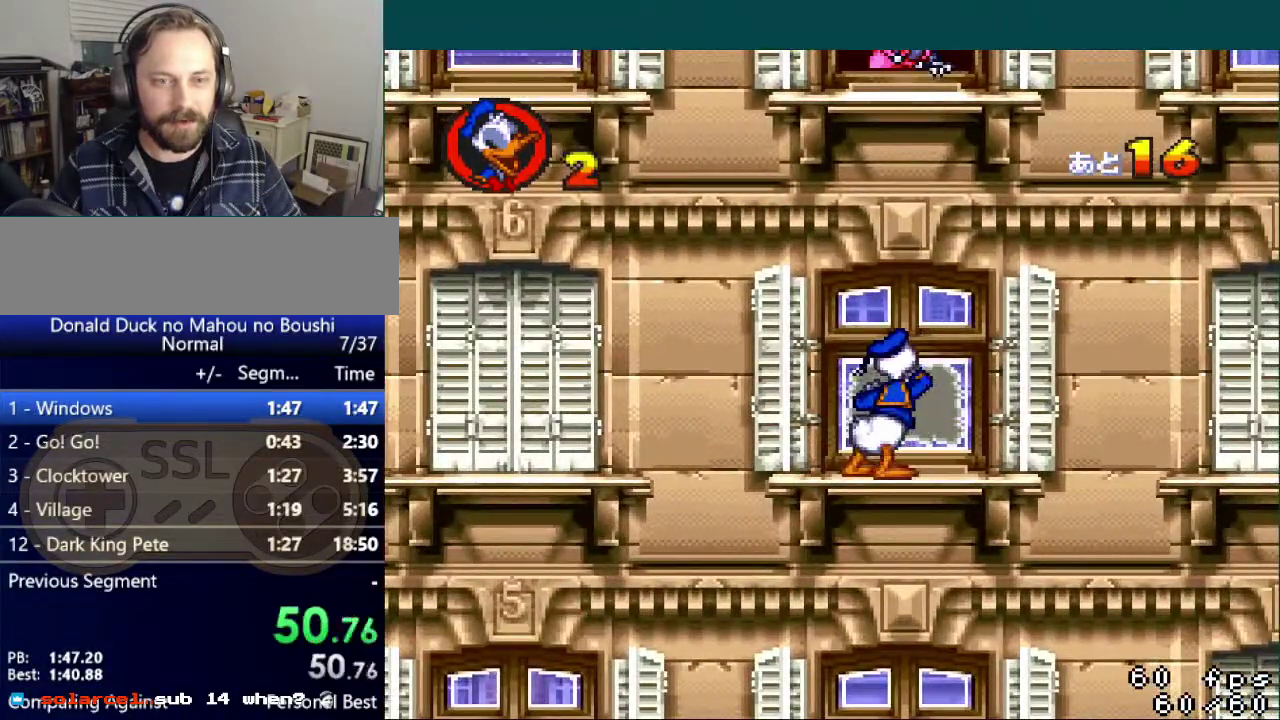
{"buttons": ["A"], "events": [[100, "DPAD_RIGHT", "down"], [167, "A", "up"], [167, "DPAD_RIGHT", "up"], [250, "A", "down"]]}
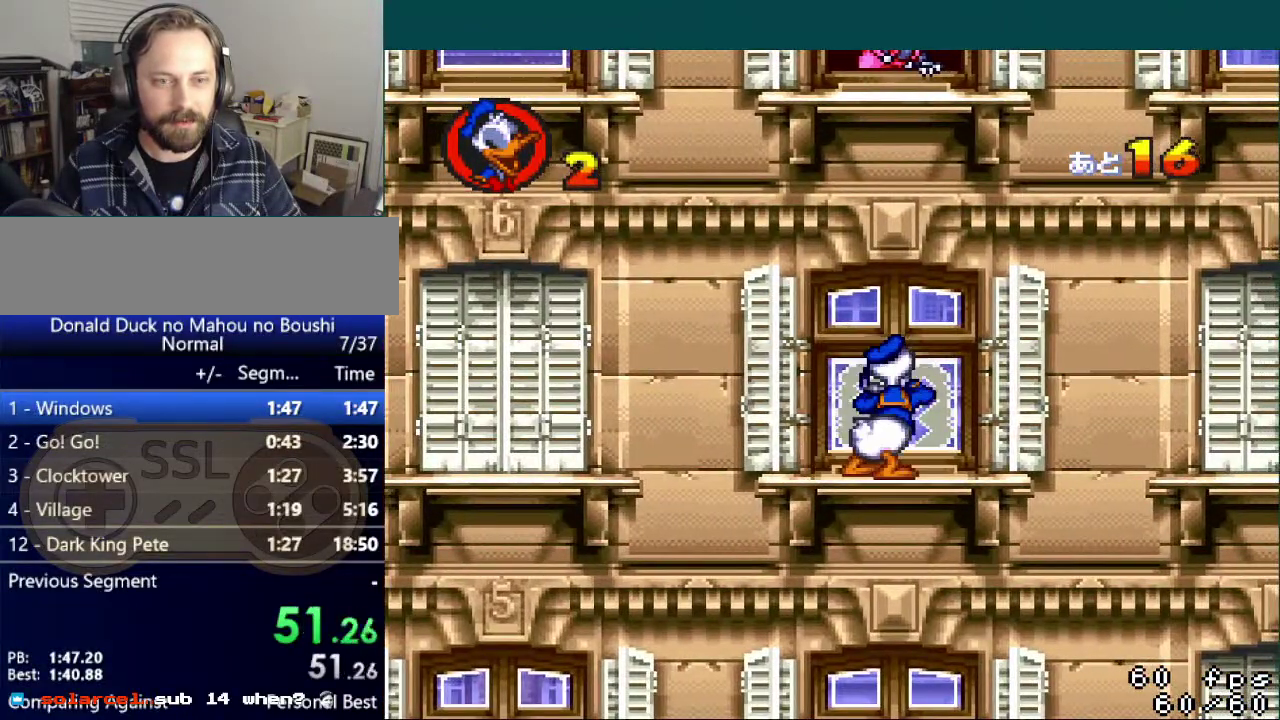
{"buttons": ["B", "Y", "DPAD_RIGHT"], "events": [[66, "A", "up"], [66, "DPAD_RIGHT", "down"], [166, "Y", "down"], [450, "B", "down"]]}
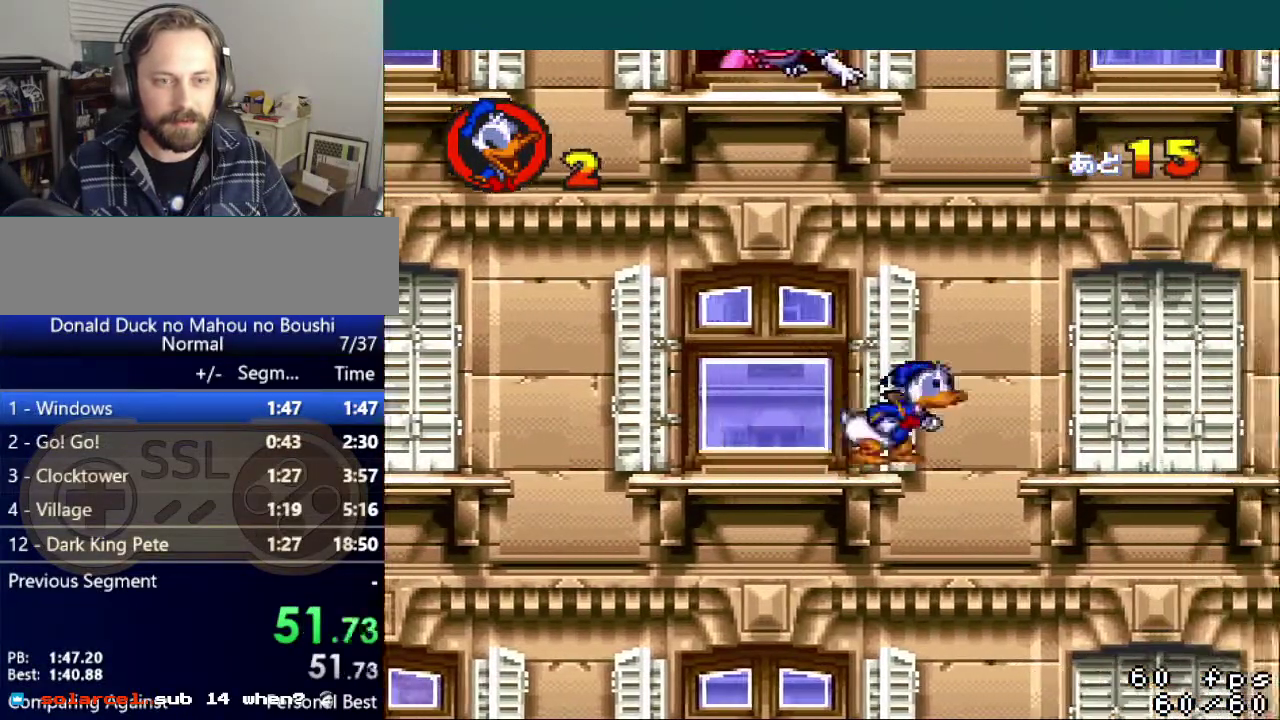
{"buttons": ["Y", "DPAD_RIGHT"], "events": [[284, "B", "up"]]}
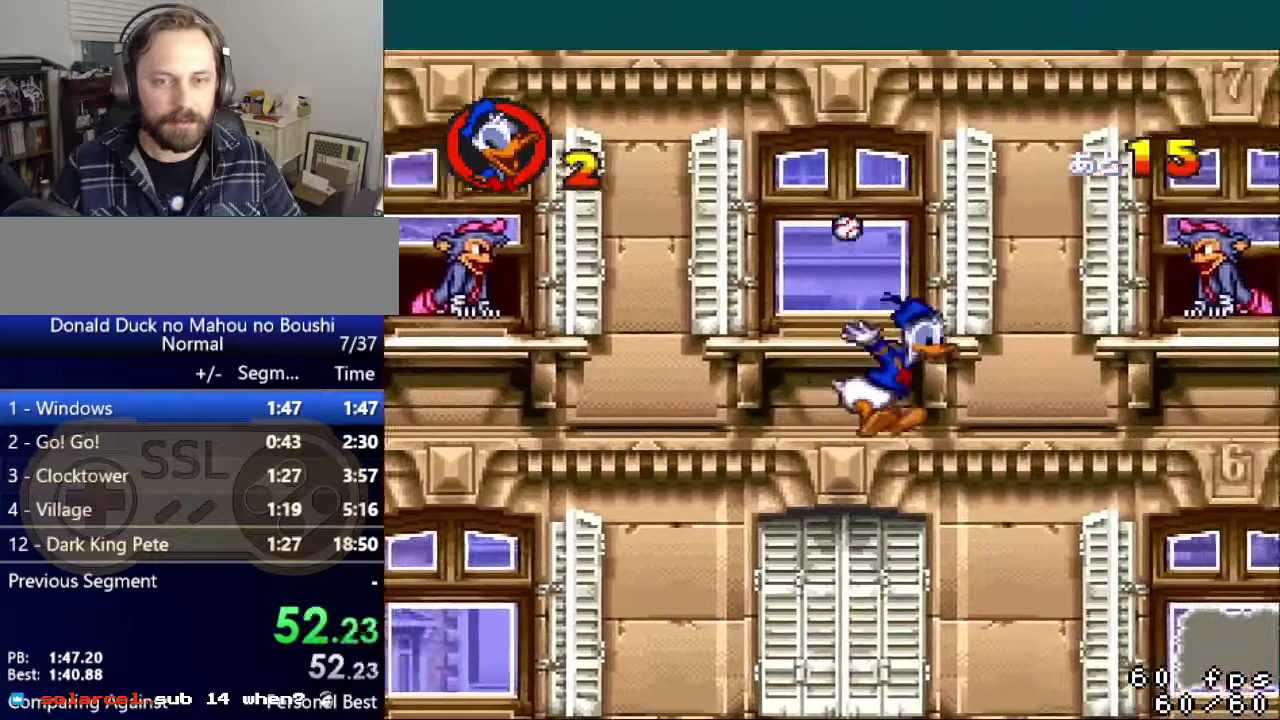
{"buttons": ["DPAD_RIGHT"], "events": [[500, "Y", "up"]]}
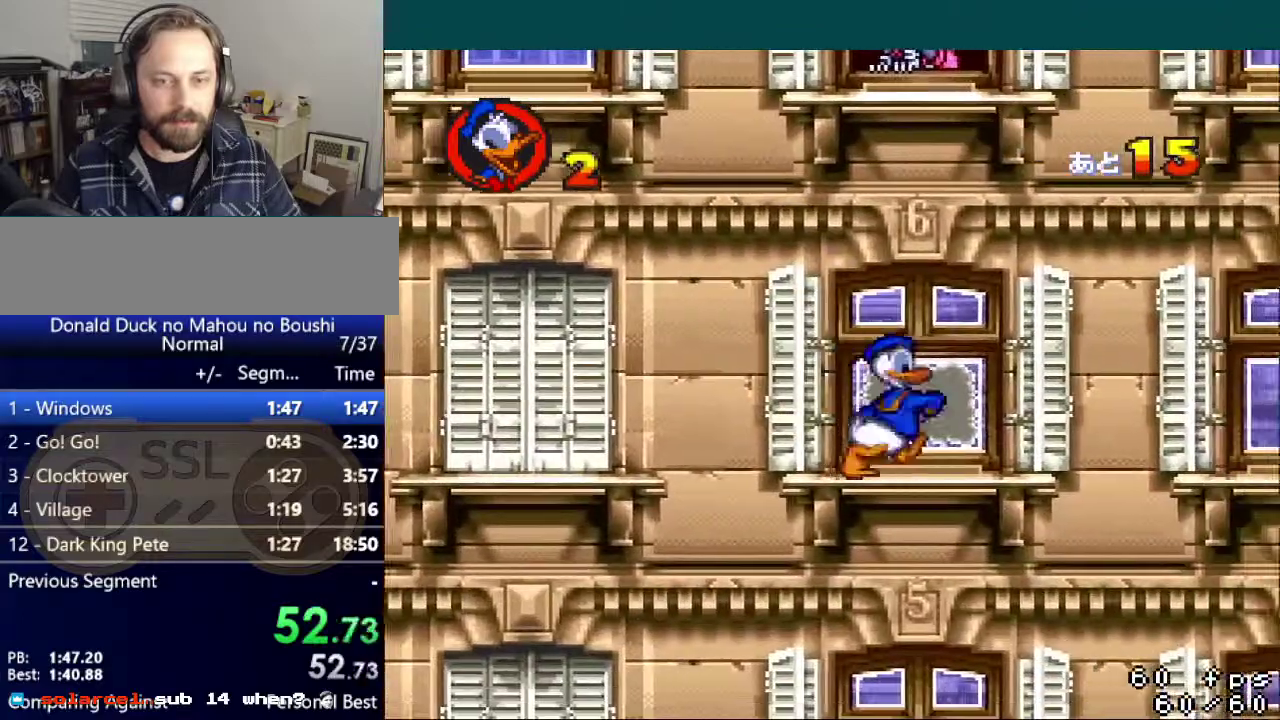
{"buttons": ["A"], "events": [[17, "DPAD_RIGHT", "up"], [84, "A", "down"]]}
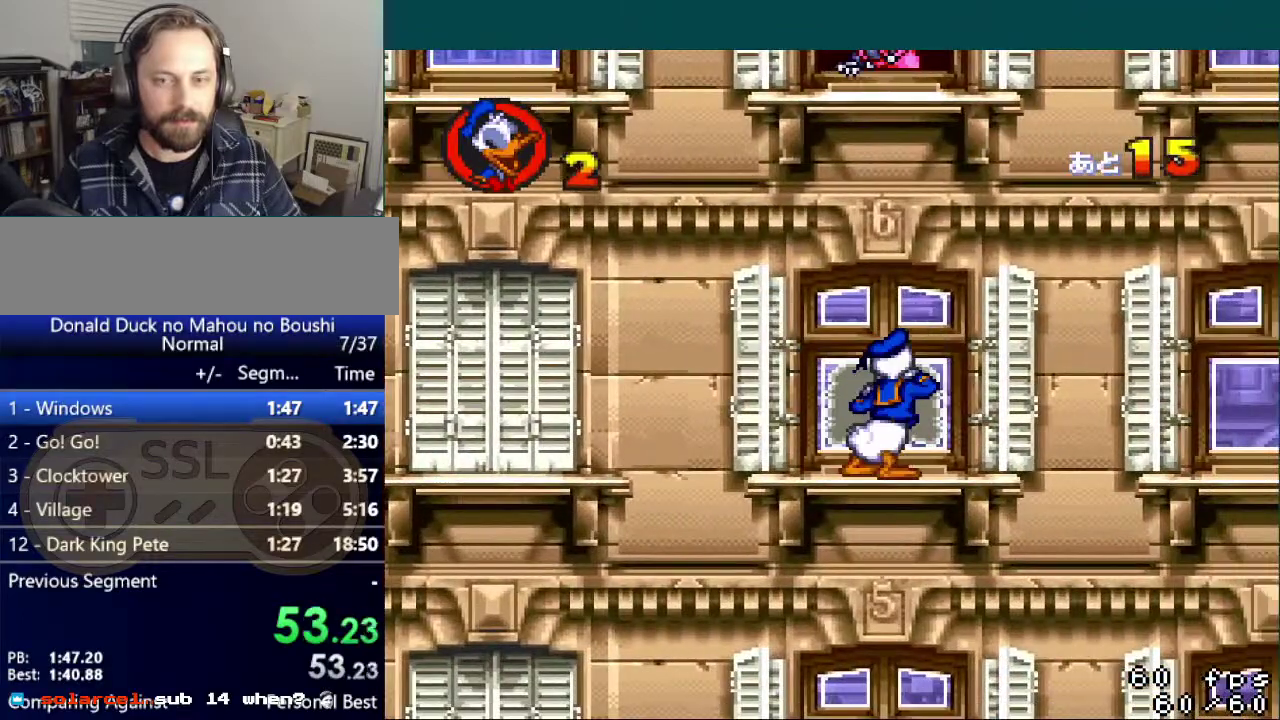
{"buttons": ["A"], "events": [[284, "DPAD_LEFT", "down"], [334, "A", "up"], [350, "DPAD_LEFT", "up"], [417, "A", "down"]]}
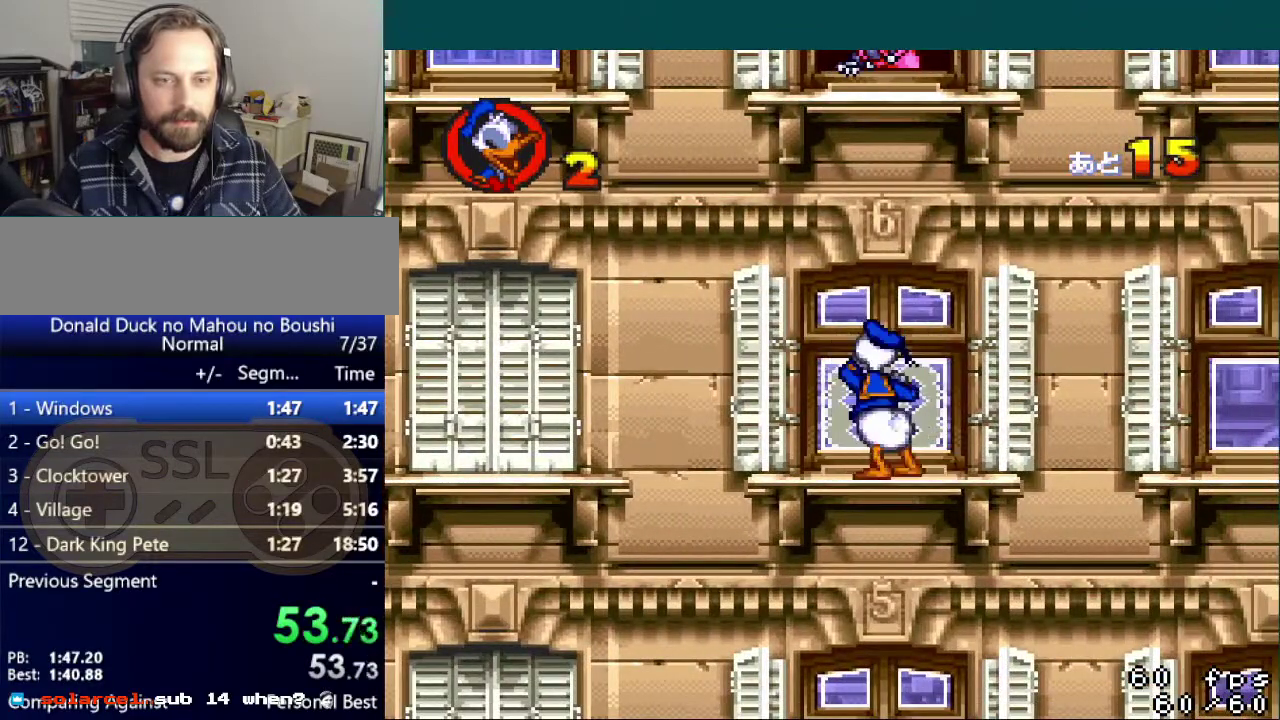
{"buttons": ["Y", "DPAD_RIGHT"], "events": [[234, "A", "up"], [234, "DPAD_RIGHT", "down"], [284, "Y", "down"]]}
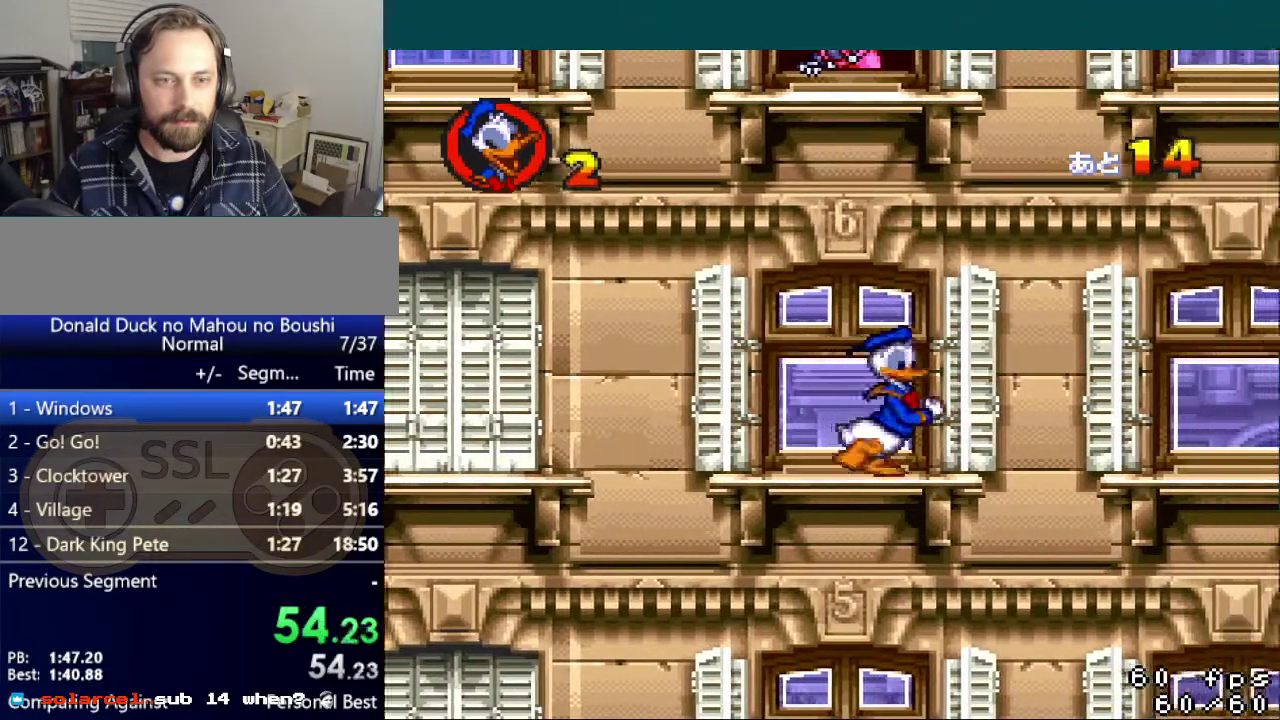
{"buttons": ["B", "Y", "DPAD_RIGHT"], "events": [[133, "B", "down"]]}
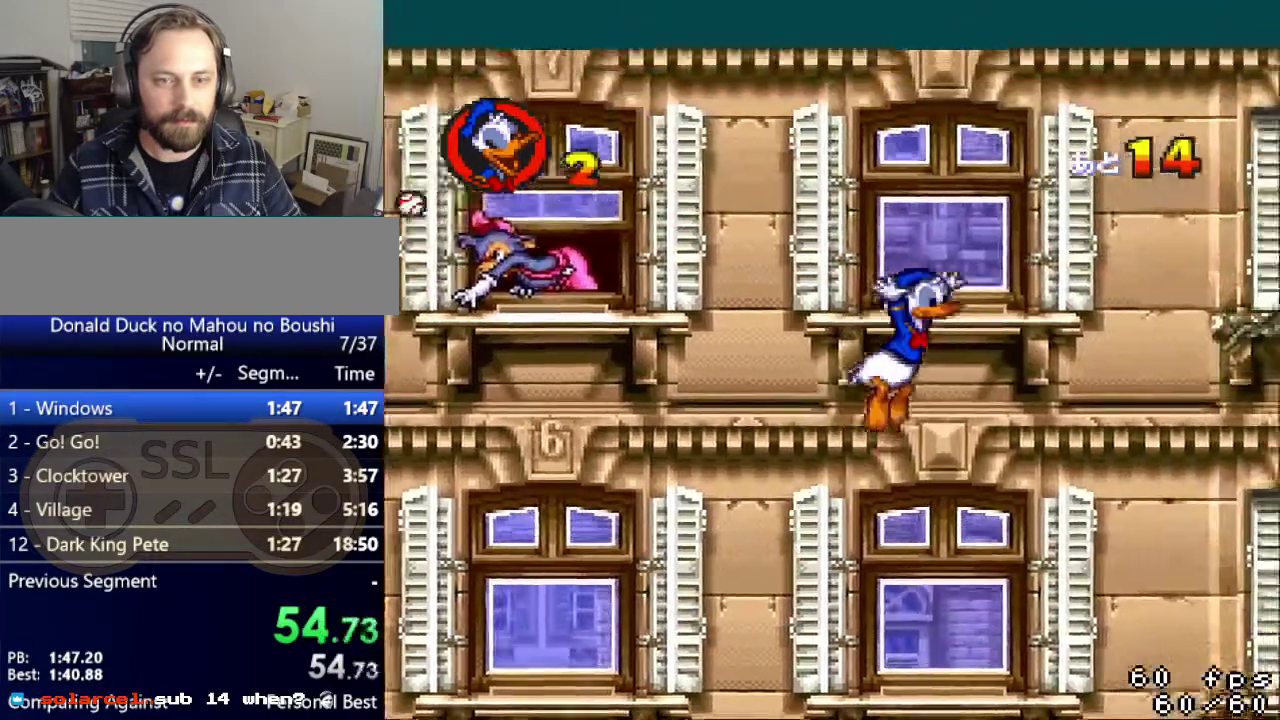
{"buttons": ["Y", "DPAD_RIGHT"], "events": [[17, "B", "up"]]}
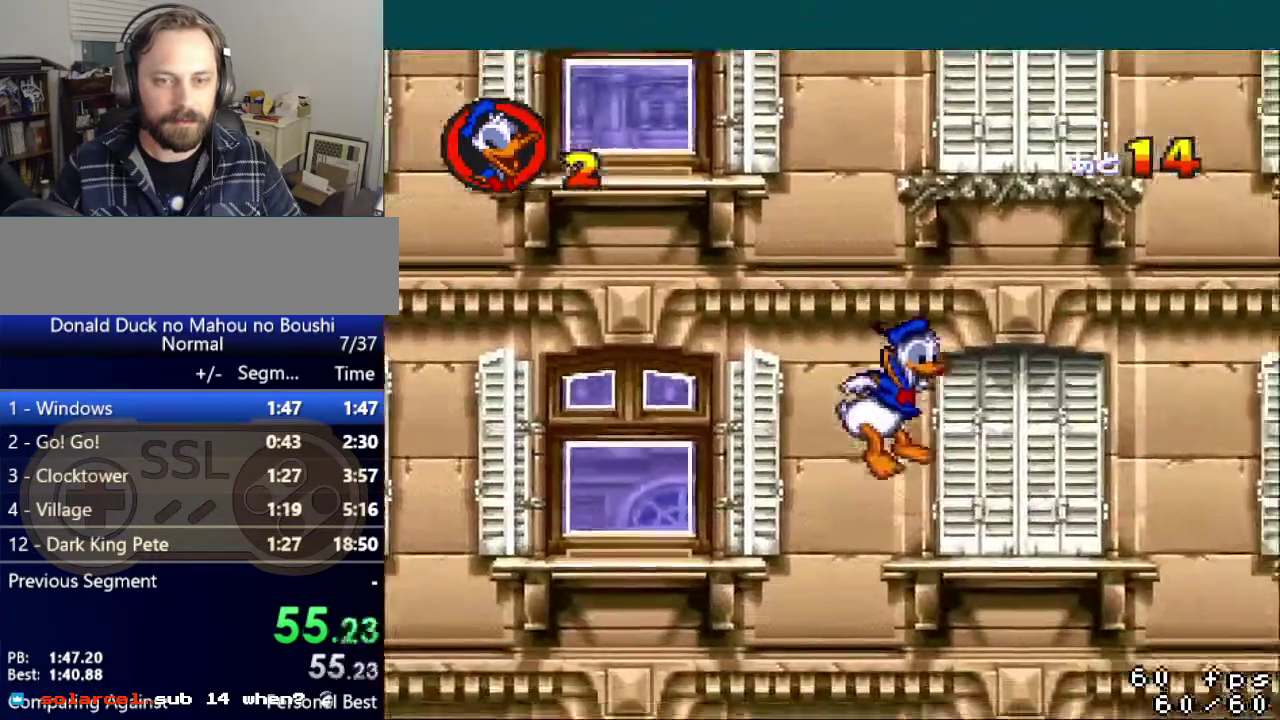
{"buttons": ["Y", "DPAD_RIGHT"], "events": [[217, "B", "down"], [334, "B", "up"]]}
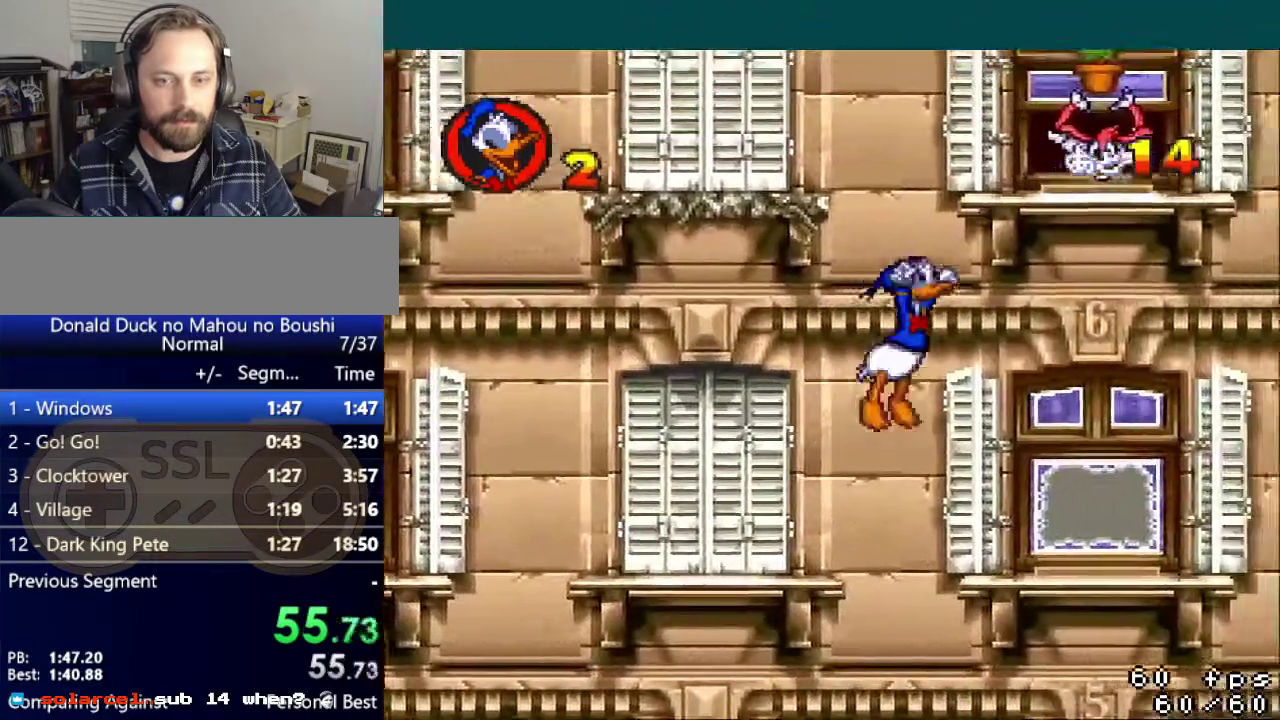
{"buttons": ["B"], "events": [[17, "DPAD_RIGHT", "up"], [134, "Y", "up"], [151, "DPAD_LEFT", "down"], [434, "B", "down"], [484, "DPAD_LEFT", "up"]]}
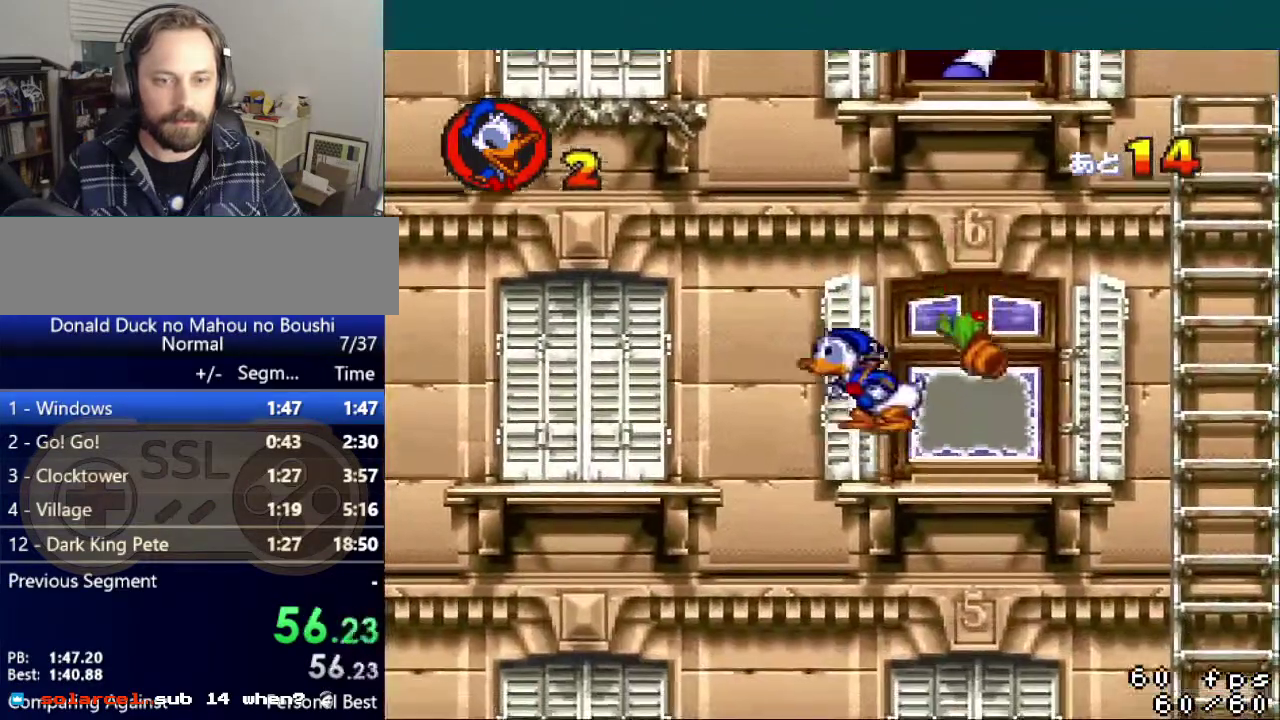
{"buttons": [], "events": [[33, "DPAD_RIGHT", "down"], [67, "B", "up"], [467, "DPAD_RIGHT", "up"]]}
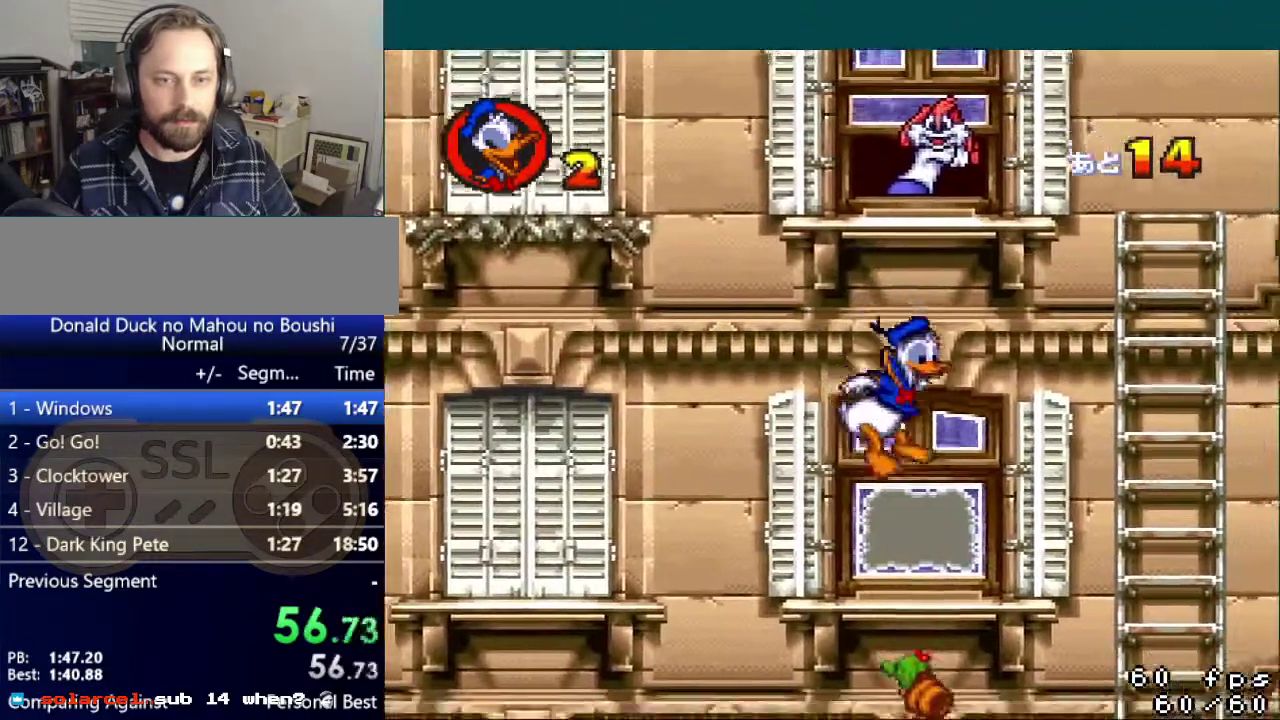
{"buttons": ["A"], "events": [[84, "DPAD_LEFT", "down"], [217, "DPAD_LEFT", "up"], [334, "A", "down"]]}
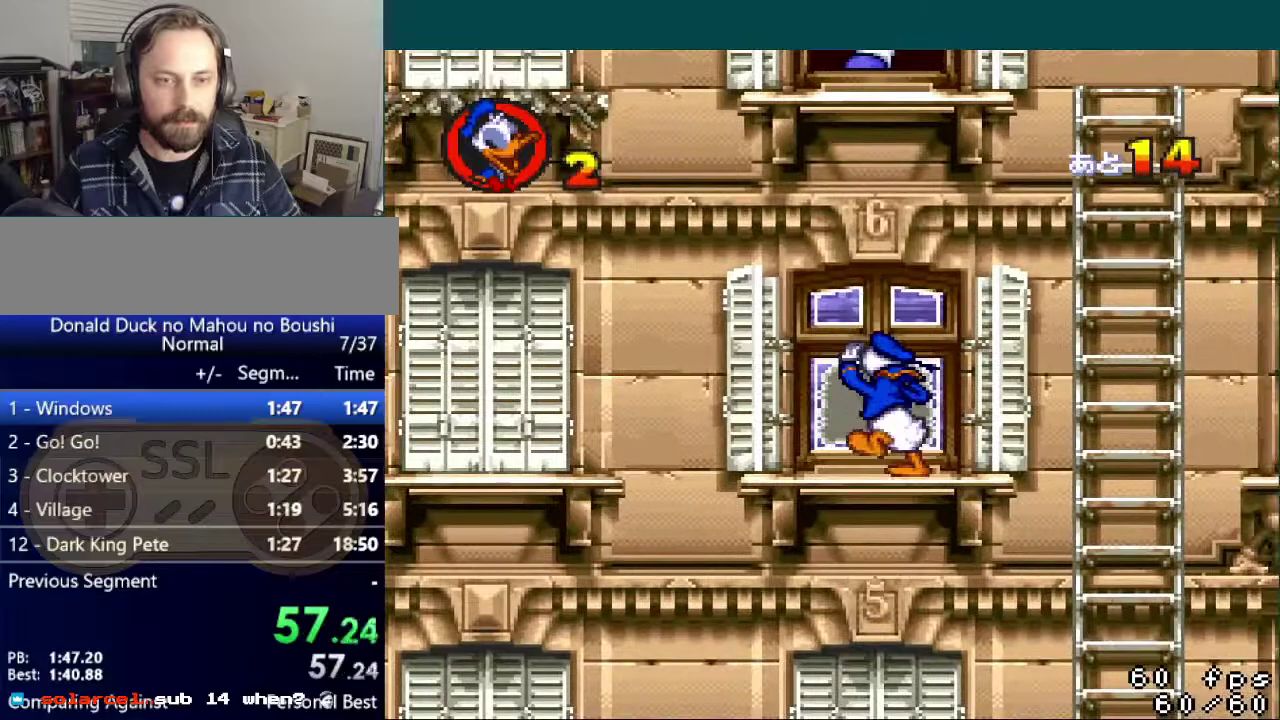
{"buttons": ["A"], "events": []}
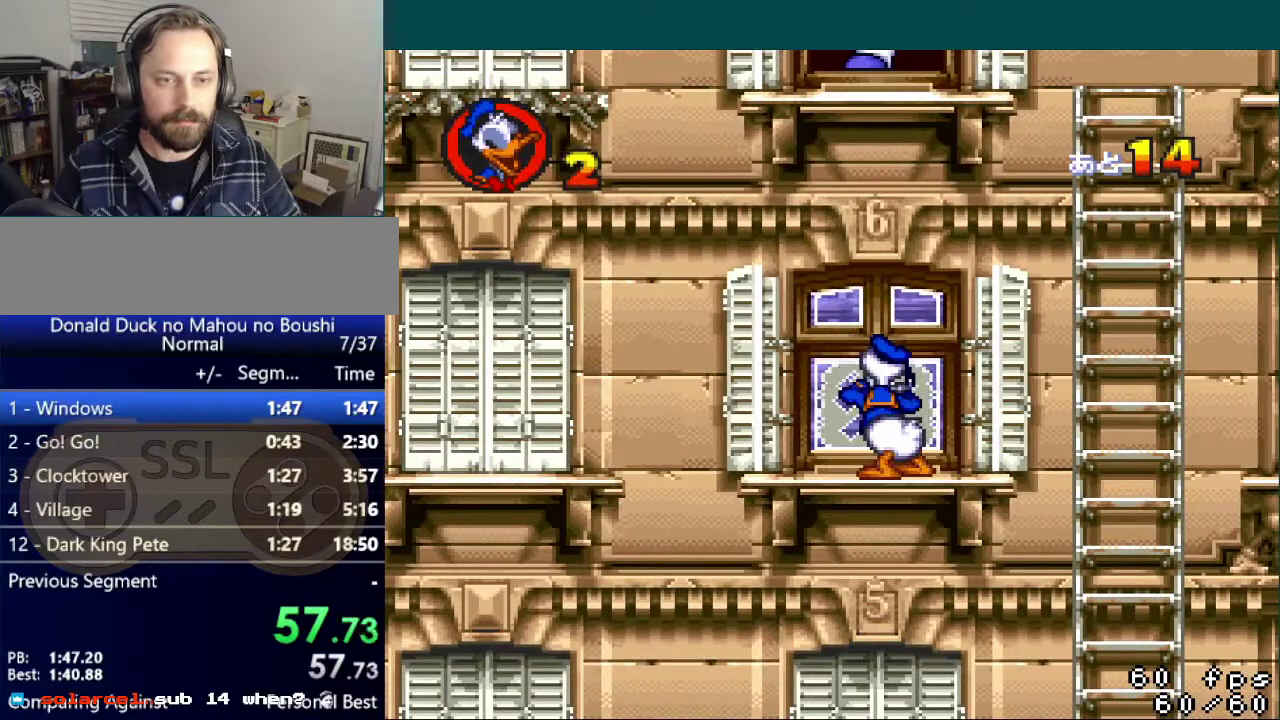
{"buttons": ["DPAD_LEFT"], "events": [[34, "DPAD_LEFT", "down"], [84, "A", "up"], [84, "DPAD_LEFT", "up"], [134, "A", "down"], [451, "A", "up"], [484, "DPAD_LEFT", "down"]]}
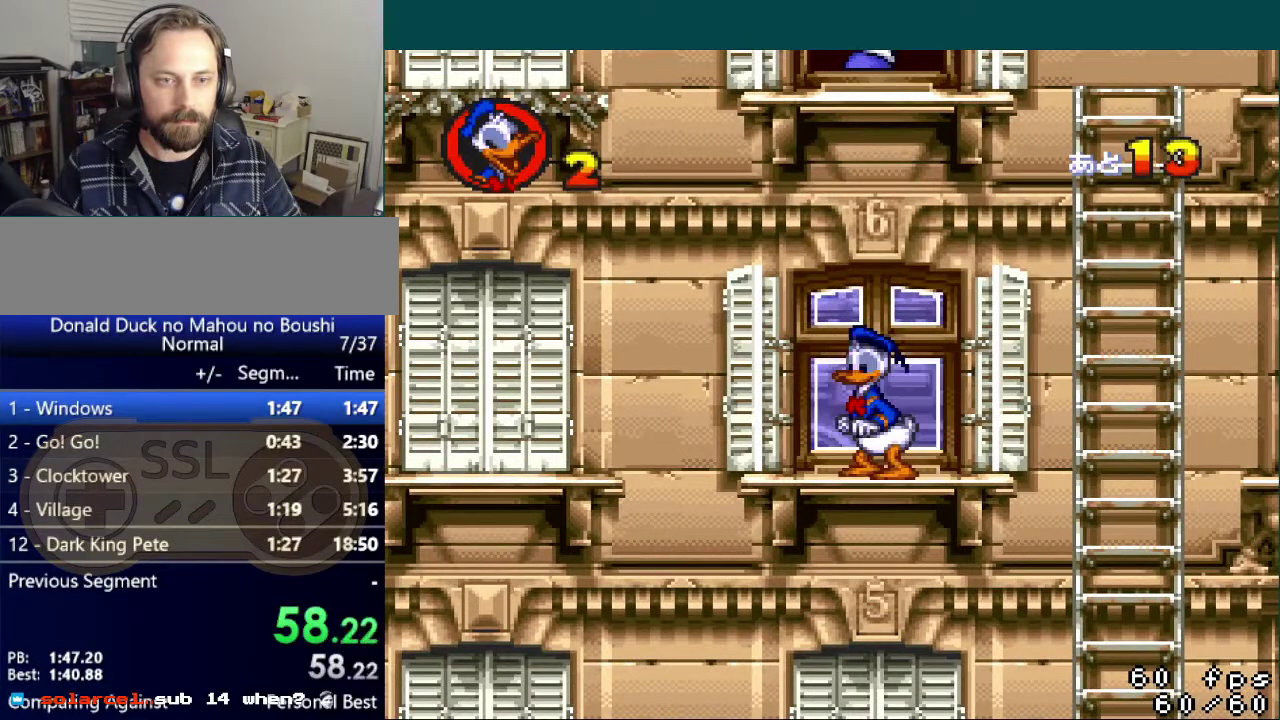
{"buttons": ["Y", "DPAD_LEFT"], "events": [[17, "Y", "down"], [33, "DPAD_LEFT", "up"], [417, "DPAD_LEFT", "down"]]}
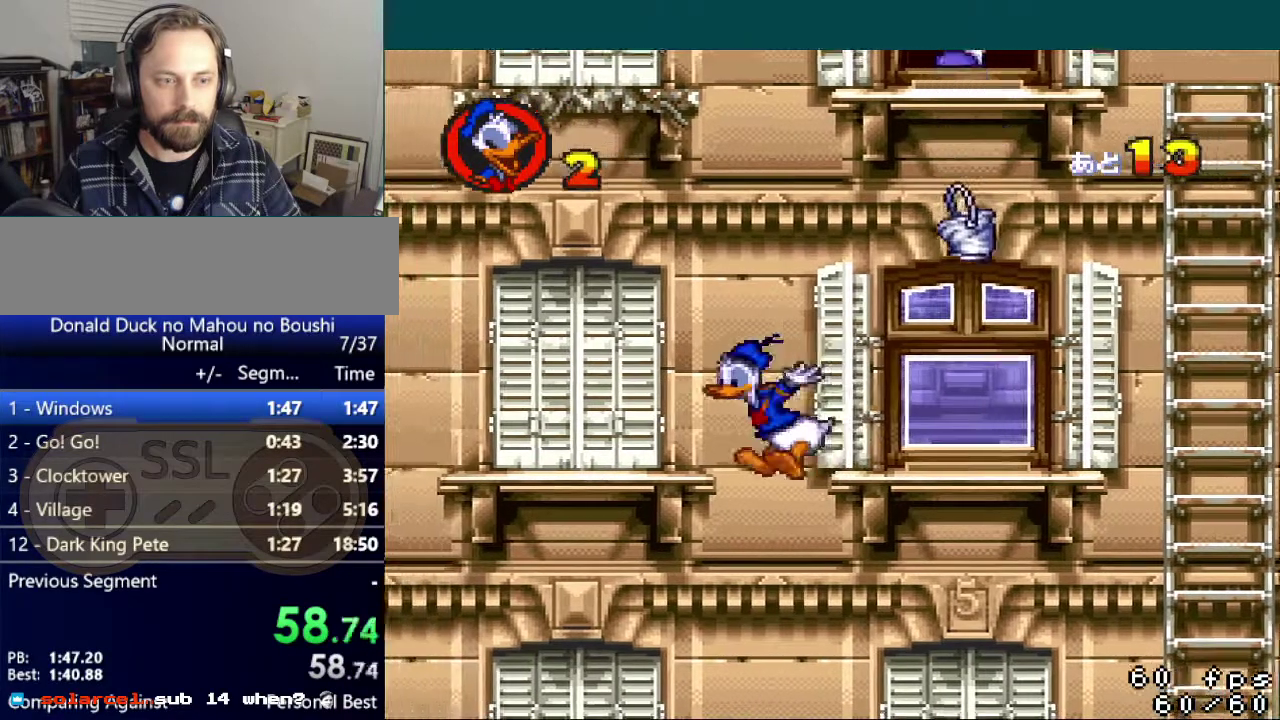
{"buttons": ["Y", "DPAD_LEFT"], "events": [[151, "DPAD_LEFT", "up"], [284, "DPAD_LEFT", "down"]]}
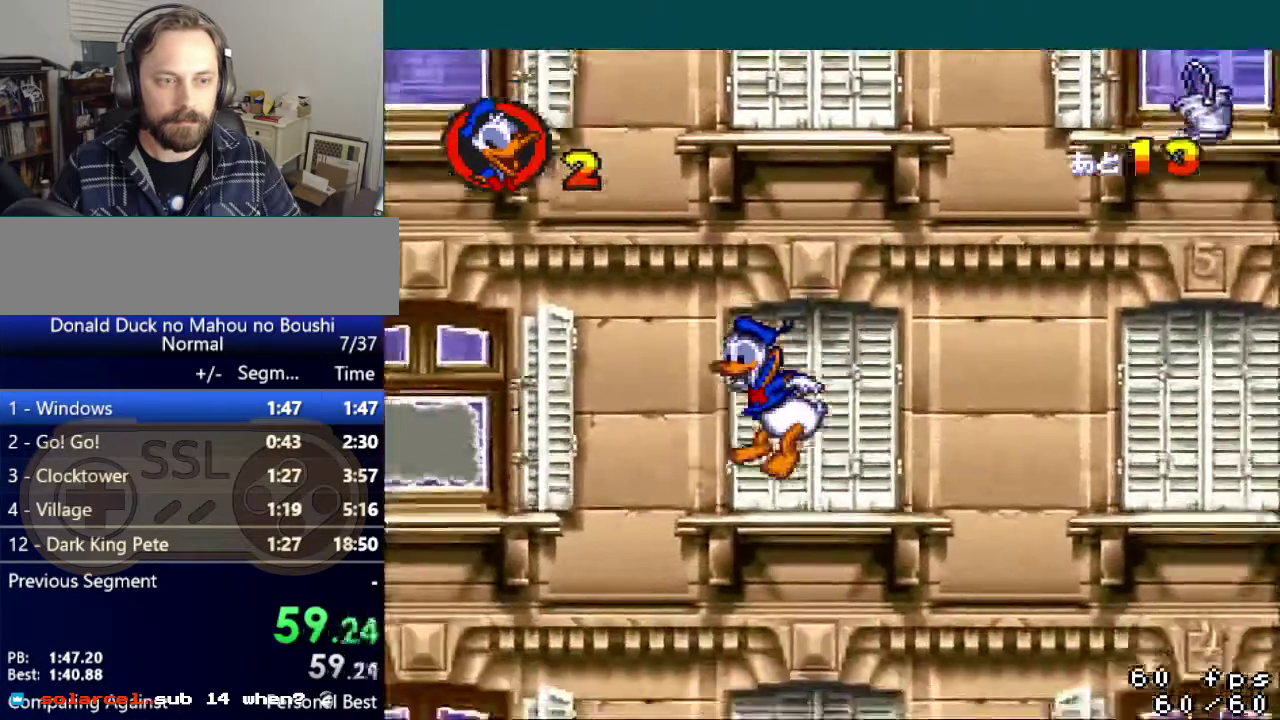
{"buttons": ["DPAD_RIGHT"], "events": [[83, "B", "down"], [200, "B", "up"], [400, "DPAD_LEFT", "up"], [434, "Y", "up"], [484, "DPAD_RIGHT", "down"]]}
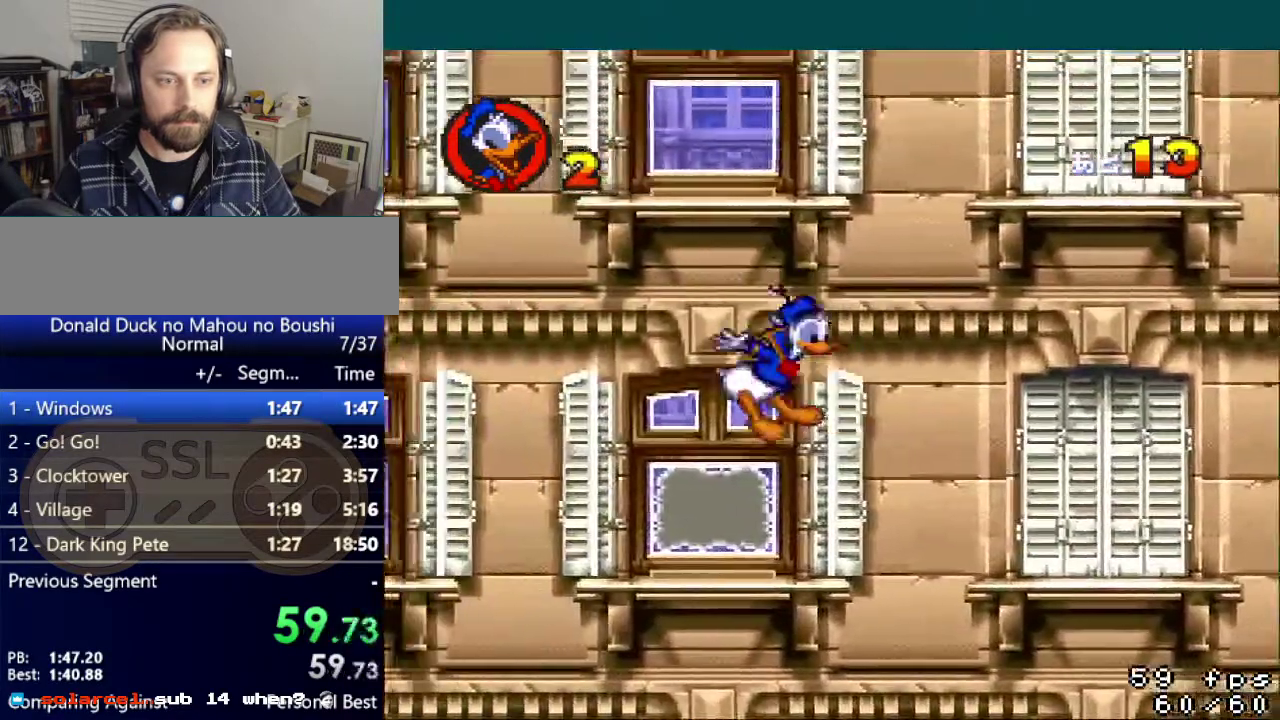
{"buttons": ["A"], "events": [[167, "DPAD_RIGHT", "up"], [267, "A", "down"]]}
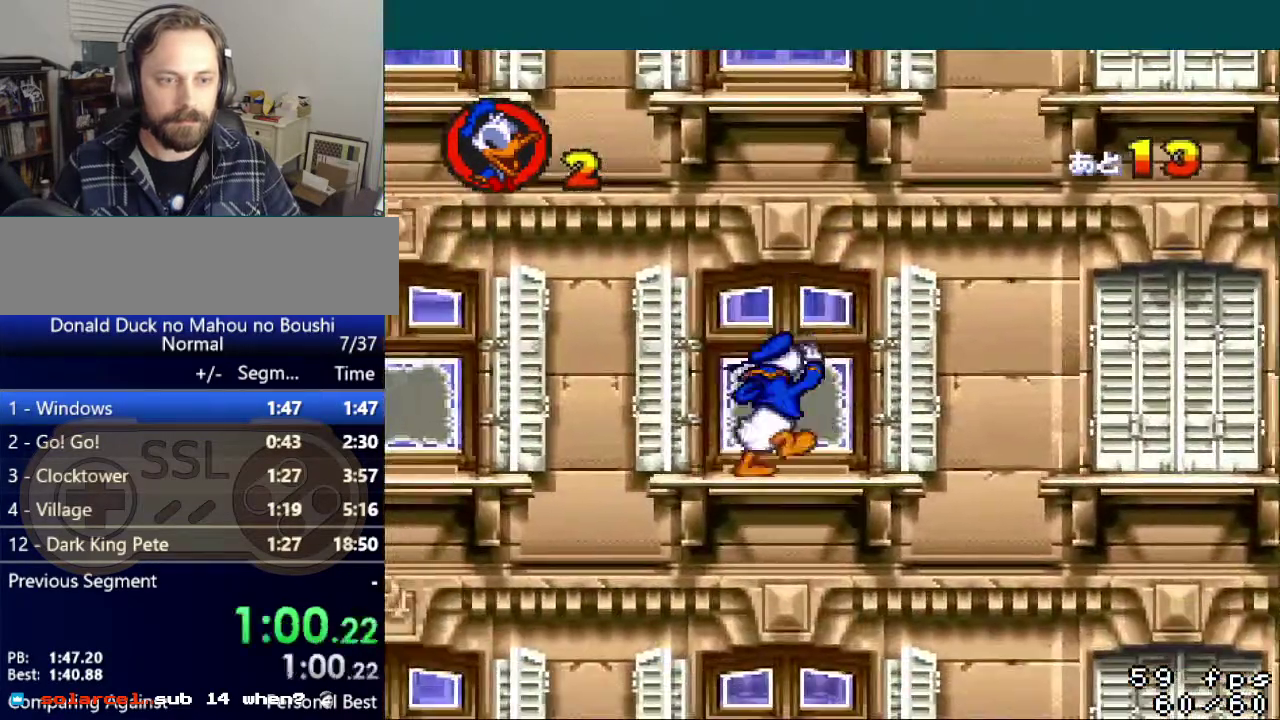
{"buttons": [], "events": [[417, "DPAD_RIGHT", "down"], [484, "DPAD_RIGHT", "up"], [500, "A", "up"]]}
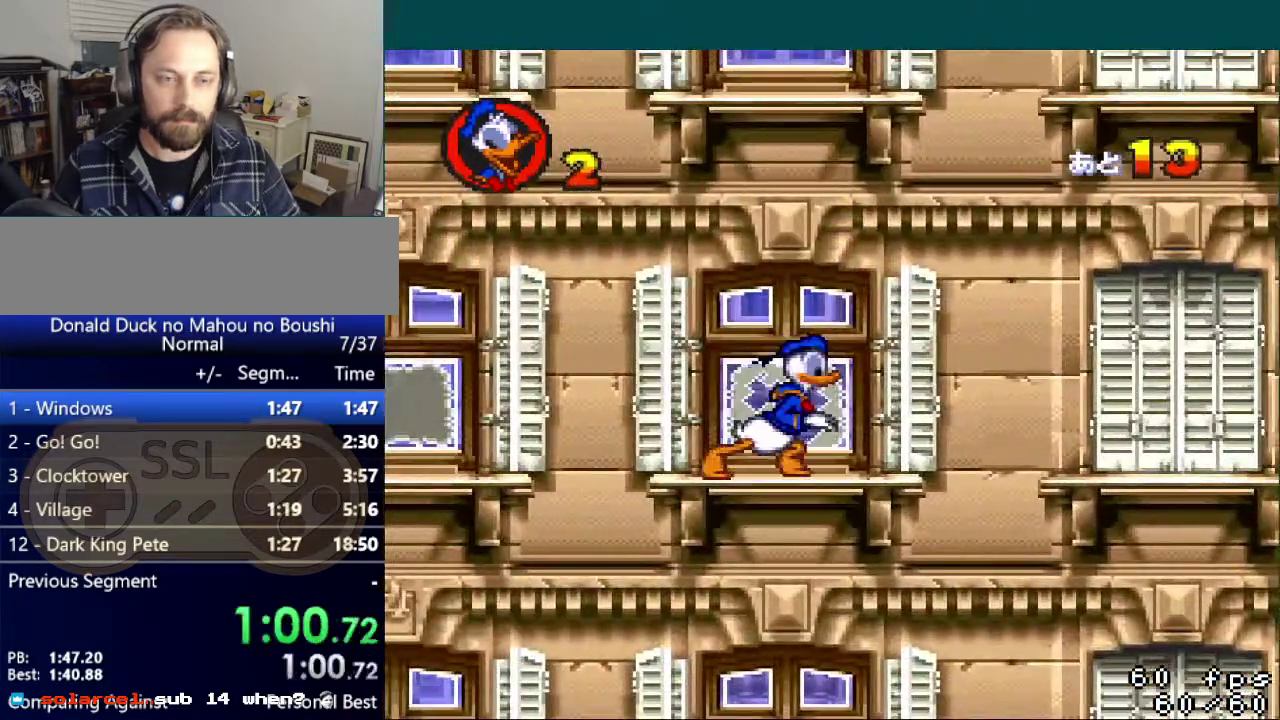
{"buttons": ["Y", "DPAD_LEFT"], "events": [[84, "A", "down"], [351, "A", "up"], [351, "DPAD_LEFT", "down"], [418, "Y", "down"]]}
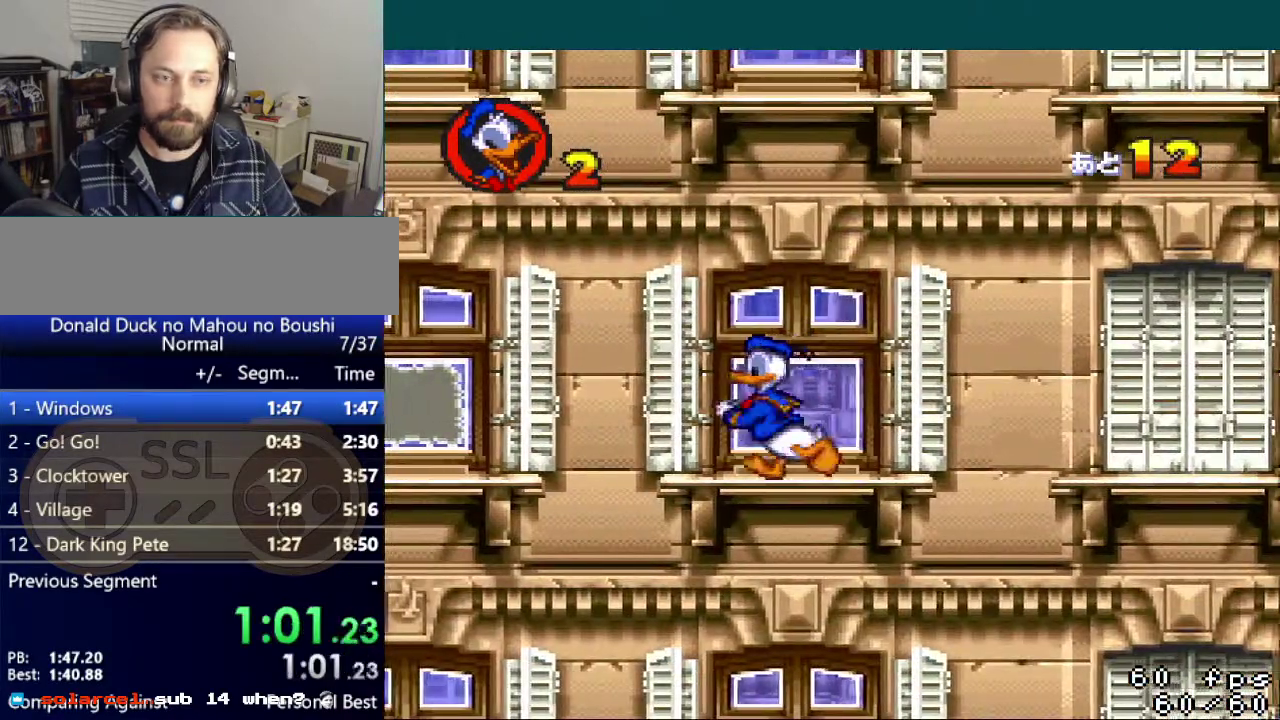
{"buttons": ["Y", "DPAD_LEFT"], "events": [[133, "B", "down"], [234, "B", "up"]]}
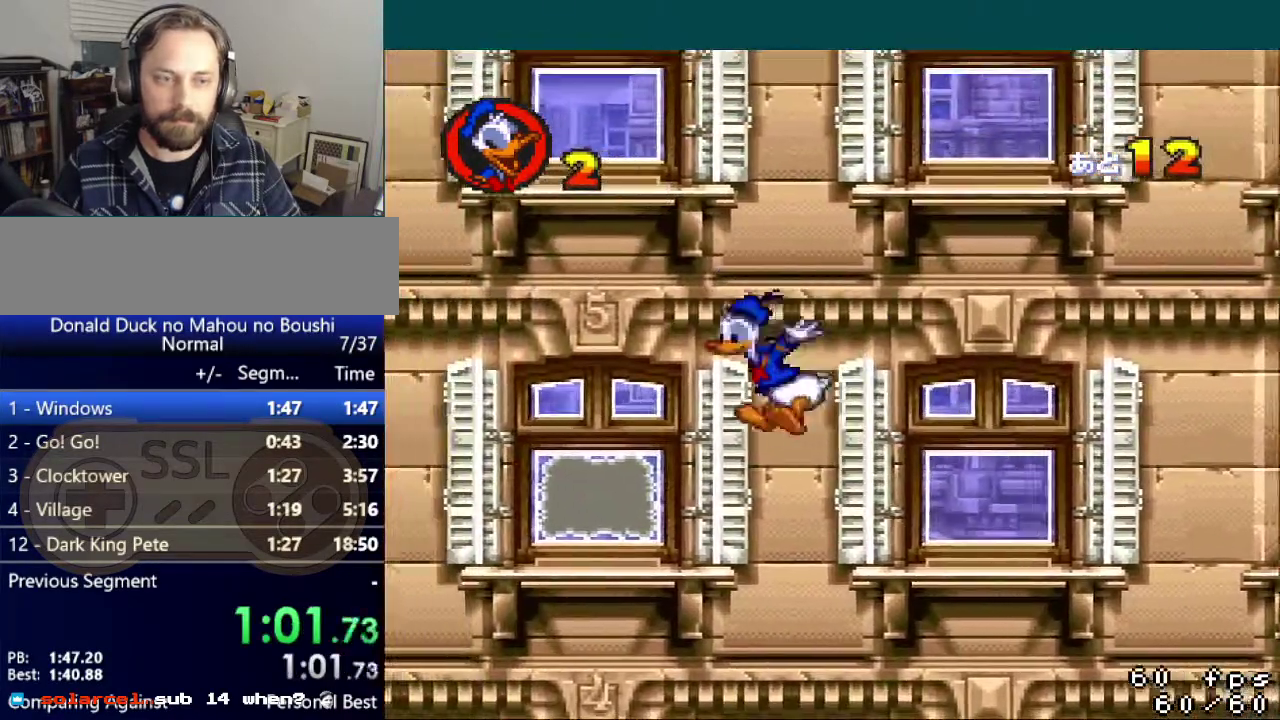
{"buttons": ["A"], "events": [[301, "Y", "up"], [334, "DPAD_LEFT", "up"], [451, "A", "down"]]}
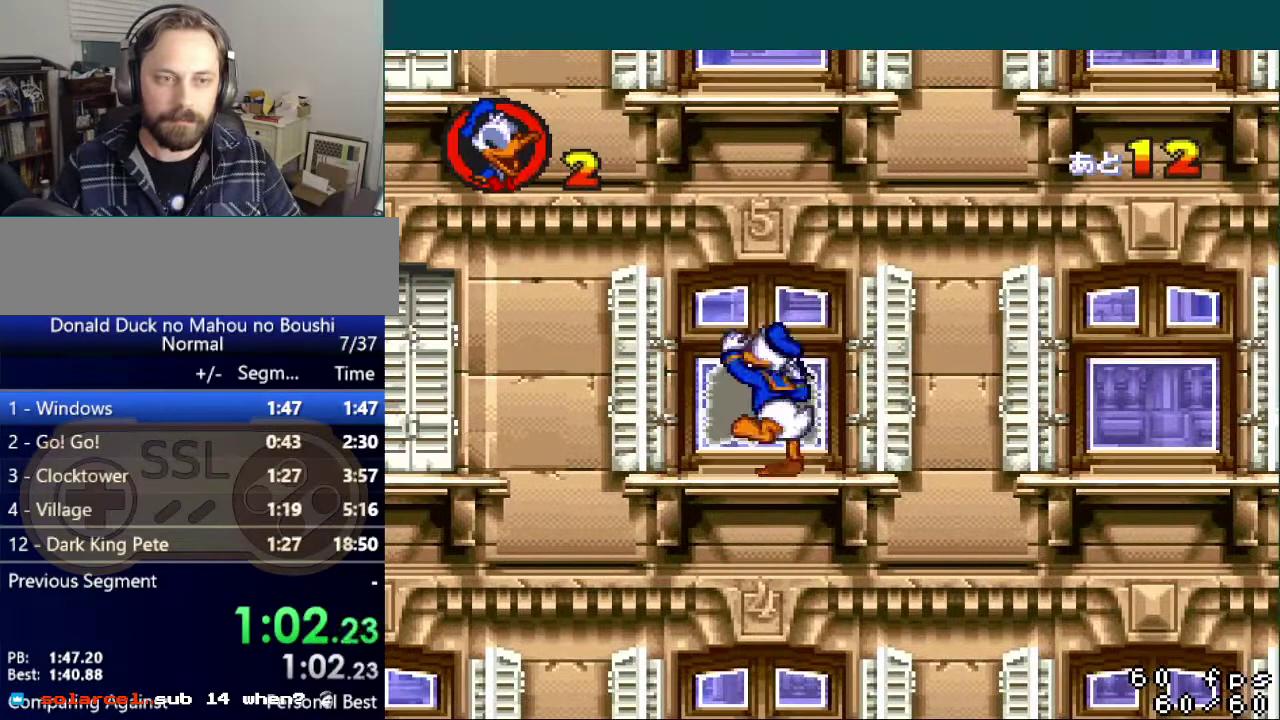
{"buttons": ["A"], "events": []}
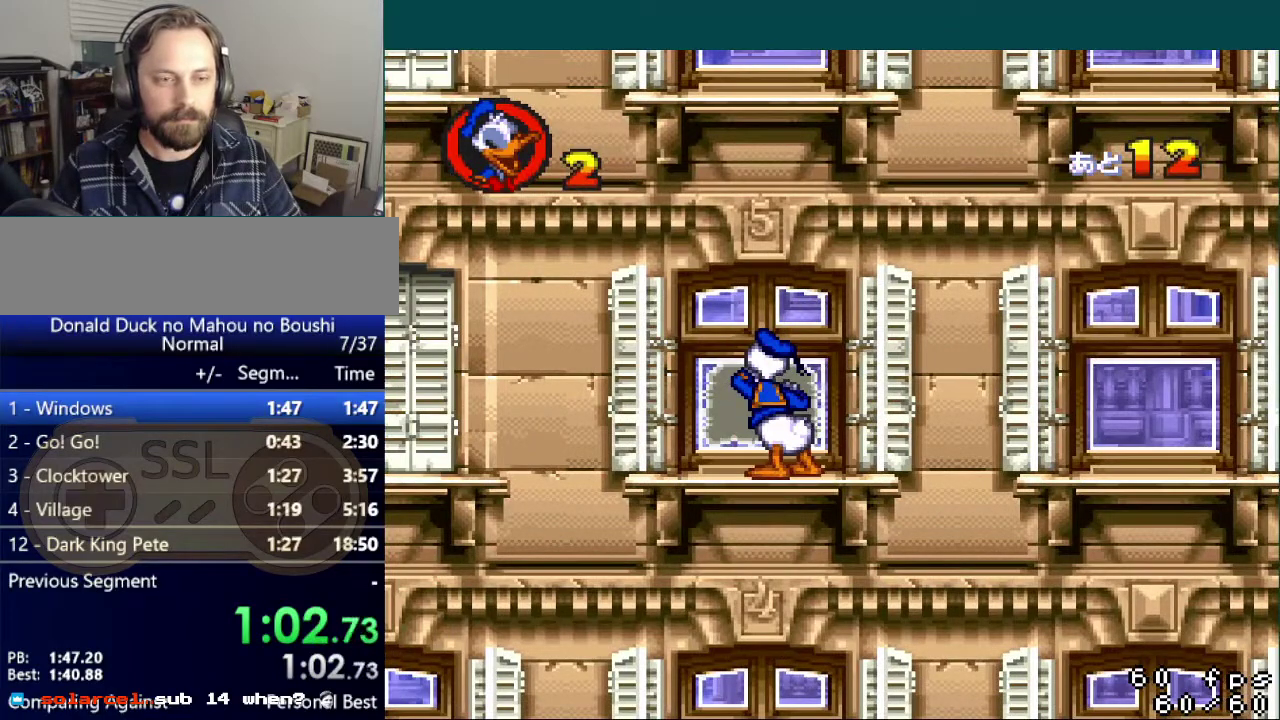
{"buttons": ["DPAD_LEFT"], "events": [[34, "DPAD_LEFT", "down"], [101, "A", "up"], [101, "DPAD_LEFT", "up"], [151, "A", "down"], [468, "A", "up"], [484, "DPAD_LEFT", "down"]]}
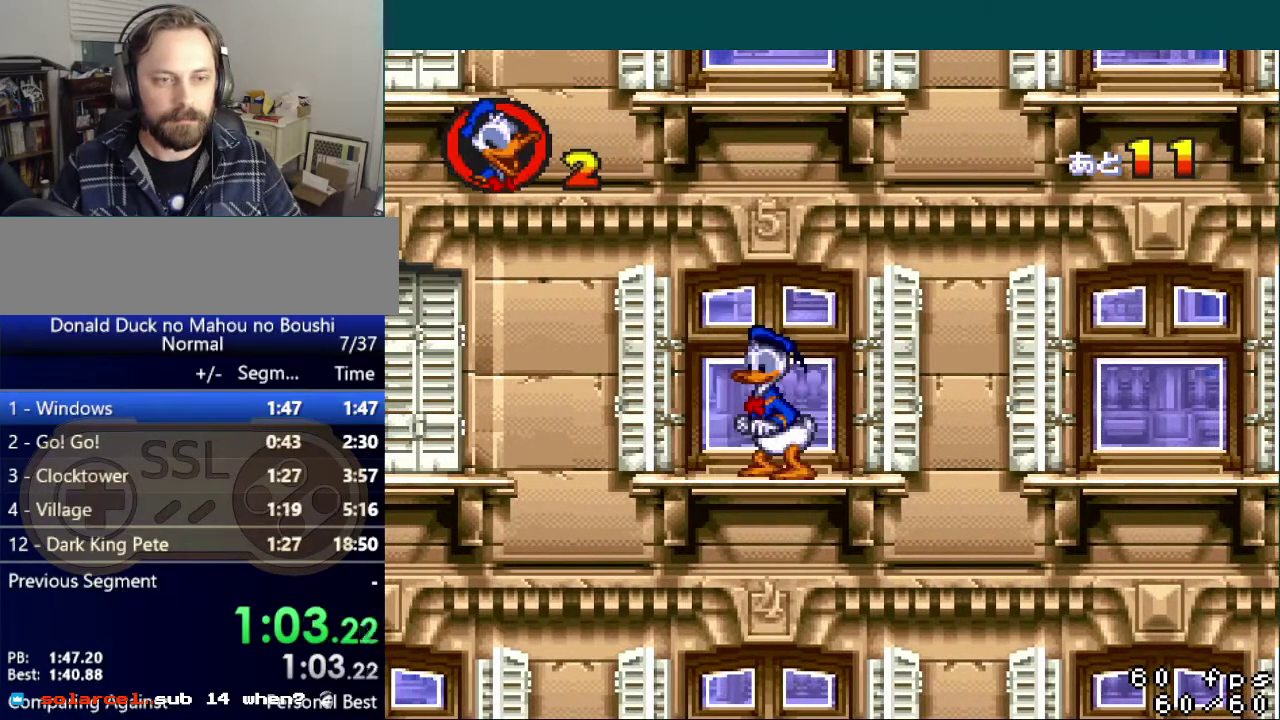
{"buttons": ["B", "Y", "DPAD_LEFT"], "events": [[33, "Y", "down"], [384, "B", "down"]]}
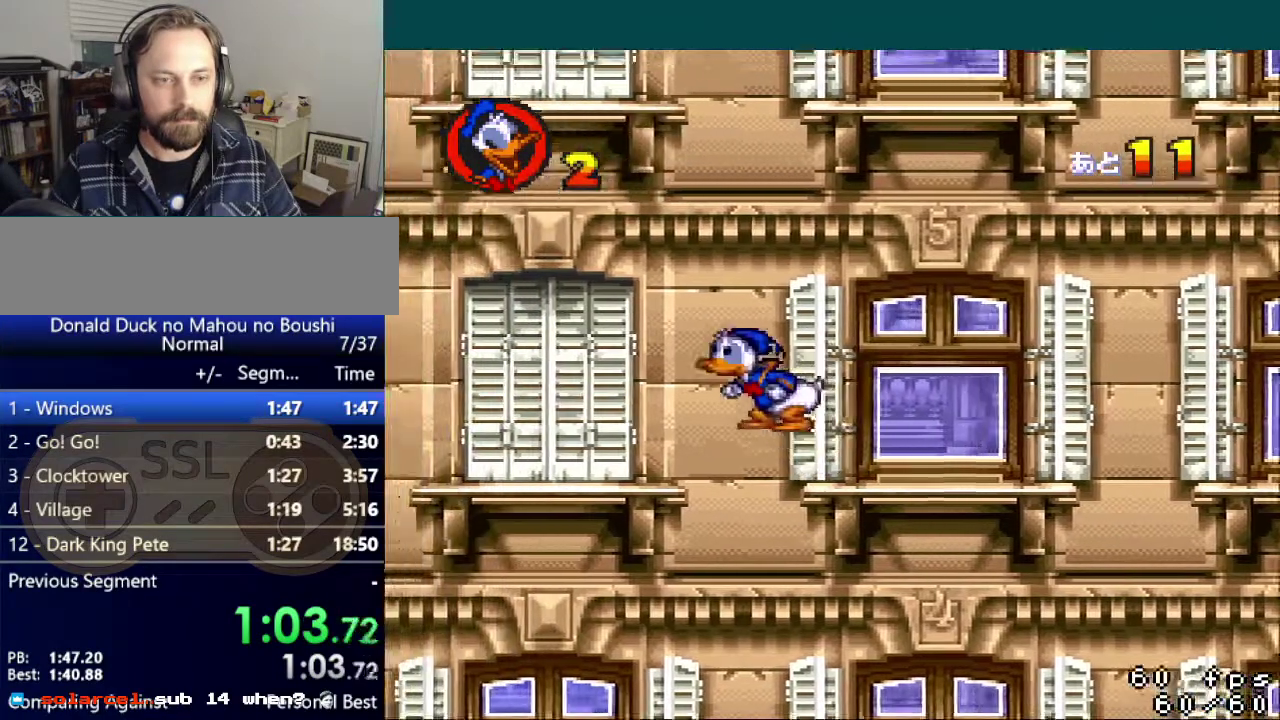
{"buttons": ["Y", "DPAD_LEFT"], "events": [[251, "B", "up"]]}